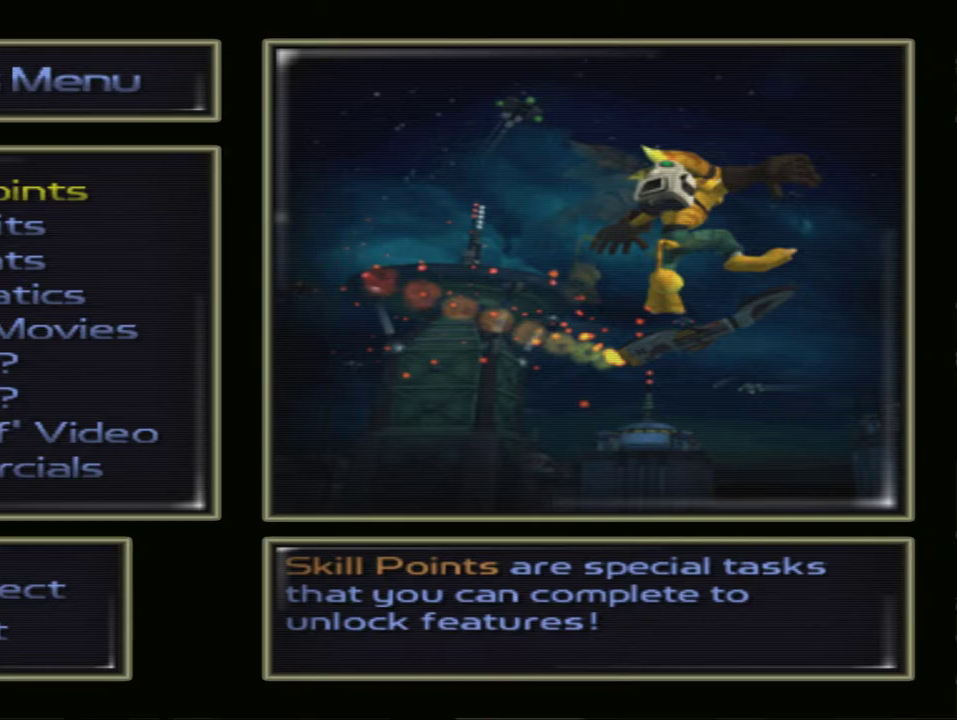
Gameplay with a controller (PlayStation layout); each line is a JSON object with the inputs held at the frame after it (dt_ms = milliseconds from this image to that frame). "events" lists button and stick changes between this image and that frame as [ms after this image, input, new state], when the widget could be followed in between. Not read: L3 R3.
{"dt_ms": 500, "buttons": ["CROSS", "R1"], "left_stick": "up-right", "right_stick": "center", "events": []}
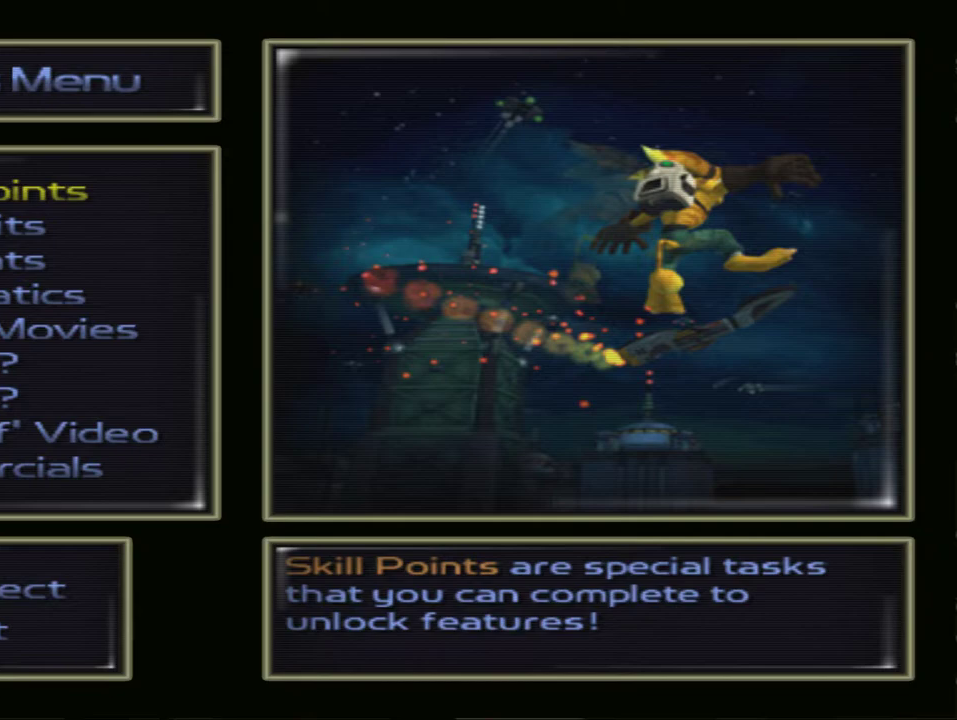
{"dt_ms": 500, "buttons": ["CROSS", "R1"], "left_stick": "up-right", "right_stick": "center", "events": []}
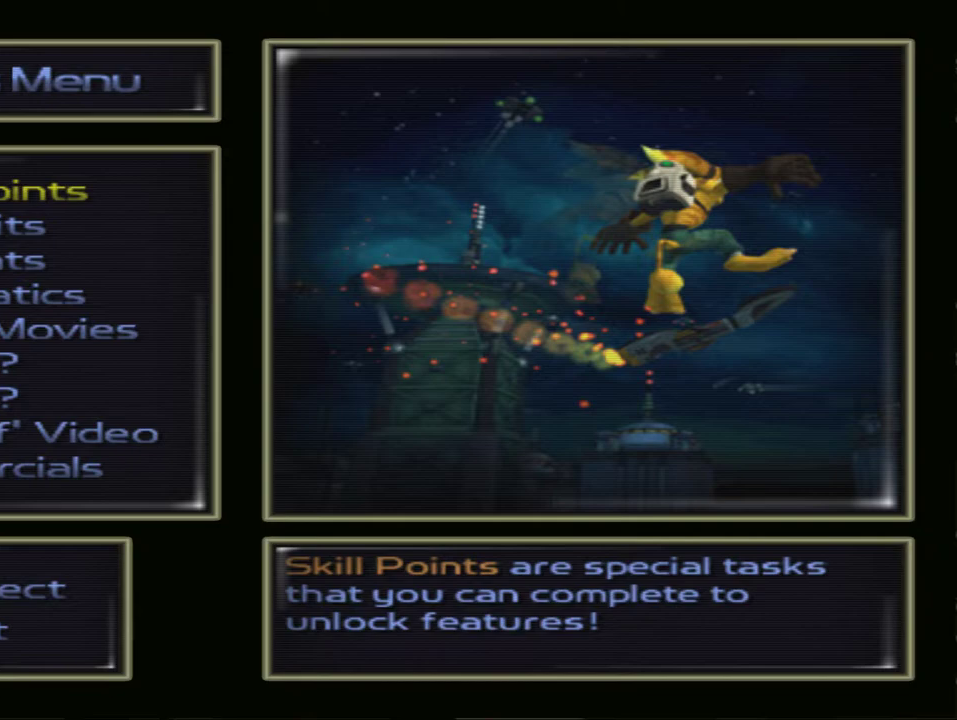
{"dt_ms": 500, "buttons": ["CROSS", "R1"], "left_stick": "up", "right_stick": "center", "events": [[317, "left_stick", "up"]]}
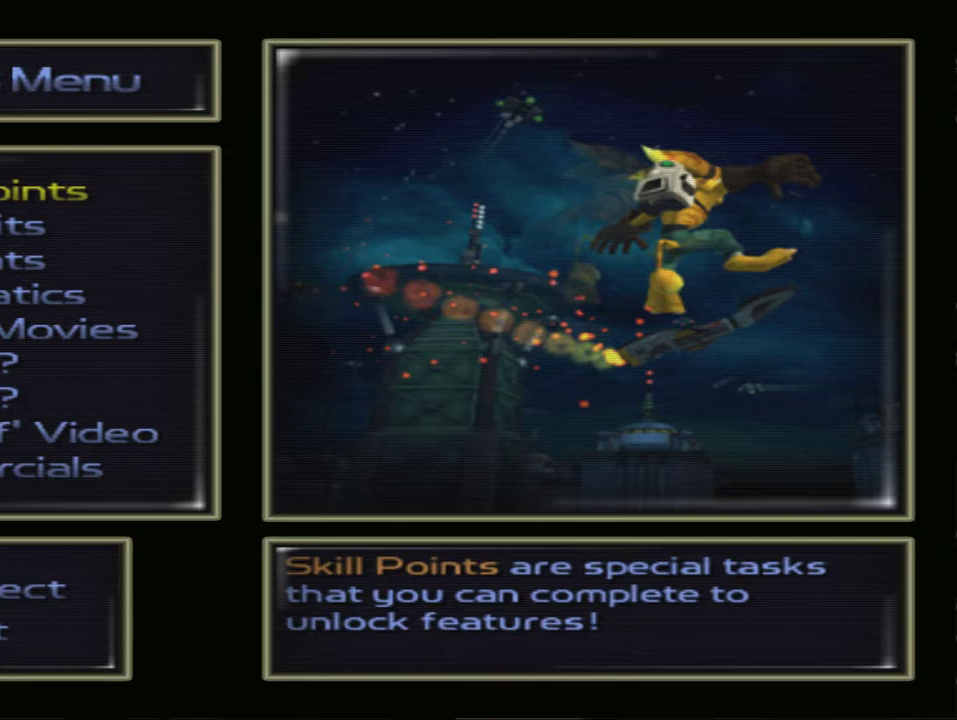
{"dt_ms": 300, "buttons": ["CROSS", "R1"], "left_stick": "center", "right_stick": "center", "events": [[217, "left_stick", "center"]]}
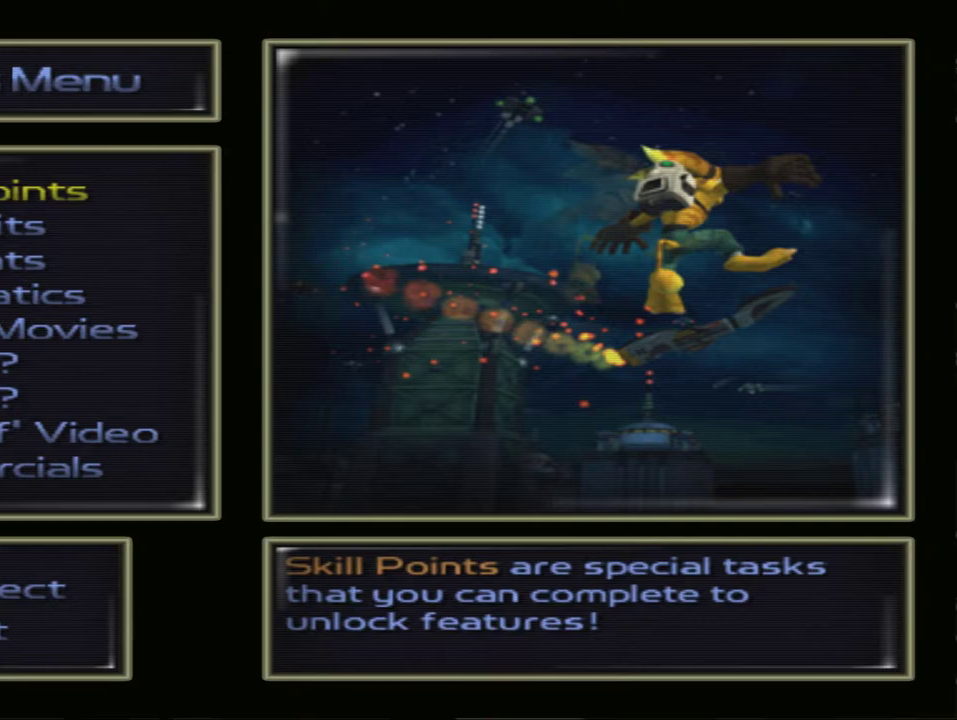
{"dt_ms": 700, "buttons": ["CROSS", "R1"], "left_stick": "center", "right_stick": "center", "events": []}
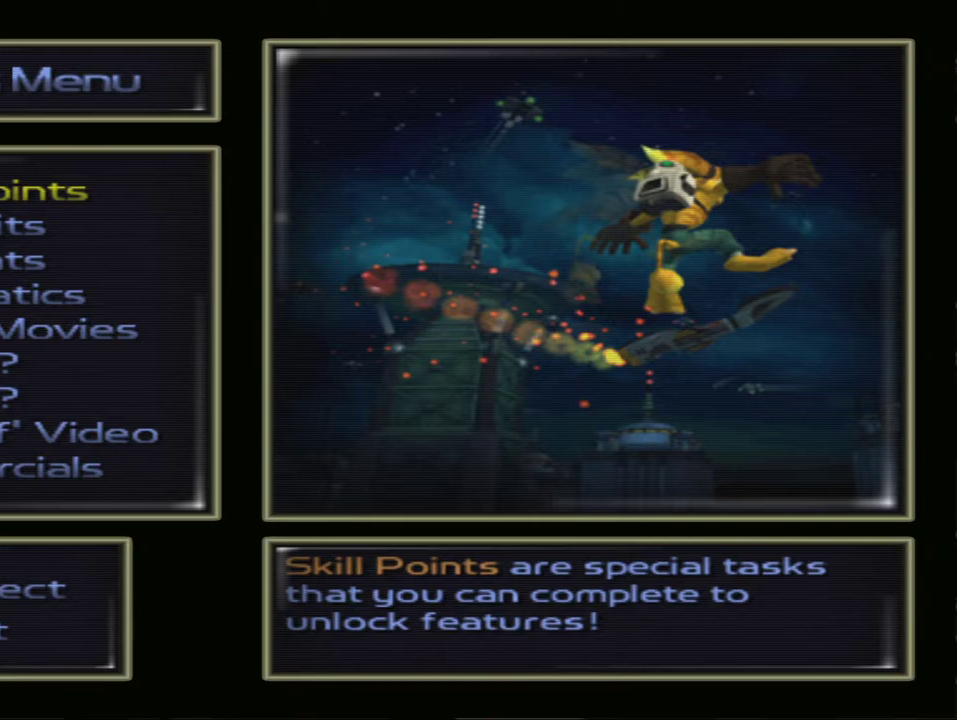
{"dt_ms": 500, "buttons": ["R1"], "left_stick": "center", "right_stick": "center", "events": [[183, "CROSS", "up"]]}
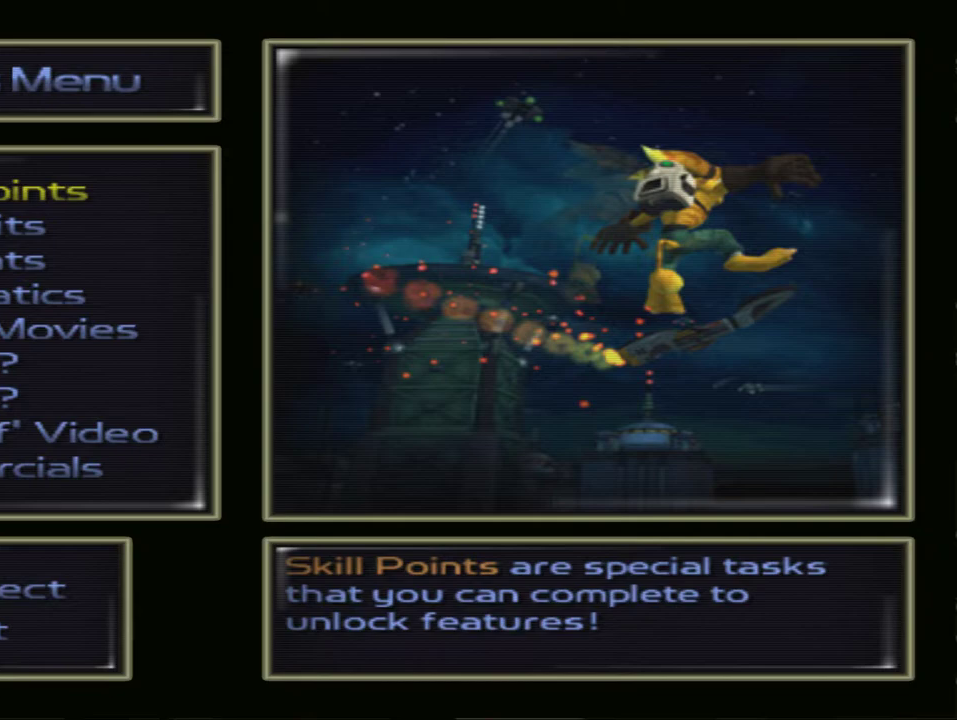
{"dt_ms": 500, "buttons": ["R1"], "left_stick": "center", "right_stick": "center", "events": []}
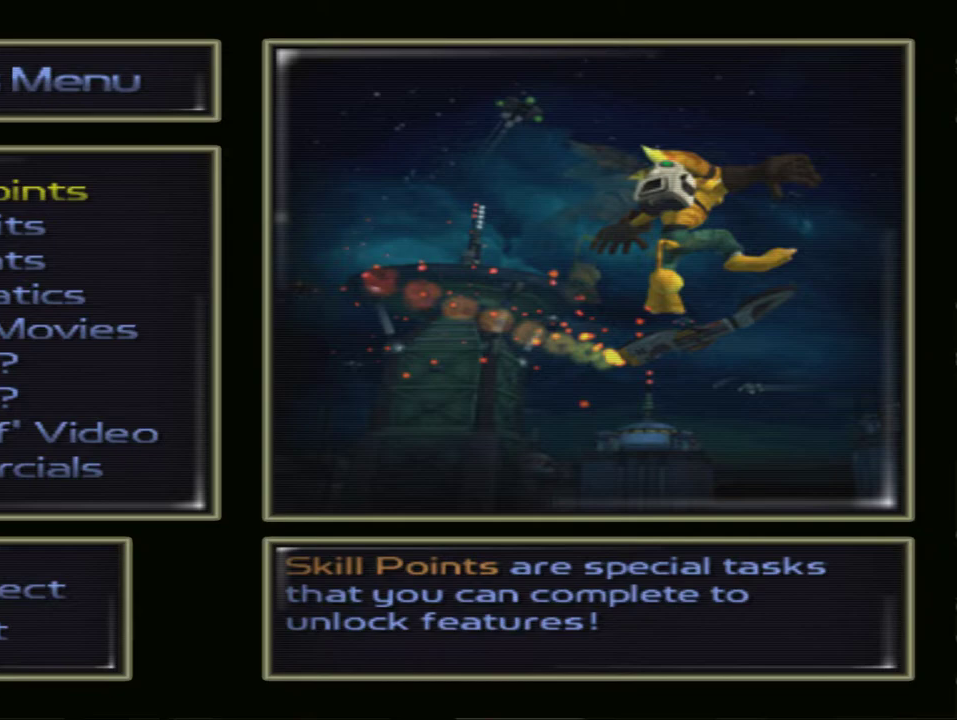
{"dt_ms": 500, "buttons": ["R1"], "left_stick": "center", "right_stick": "center", "events": []}
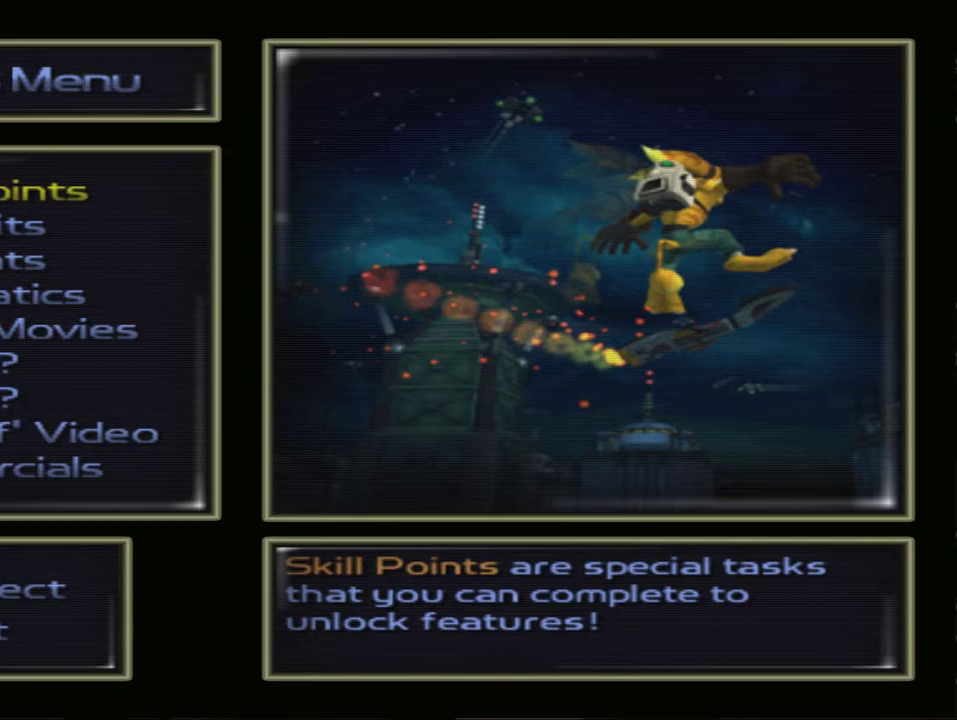
{"dt_ms": 500, "buttons": ["R1"], "left_stick": "up", "right_stick": "center", "events": [[117, "left_stick", "up"]]}
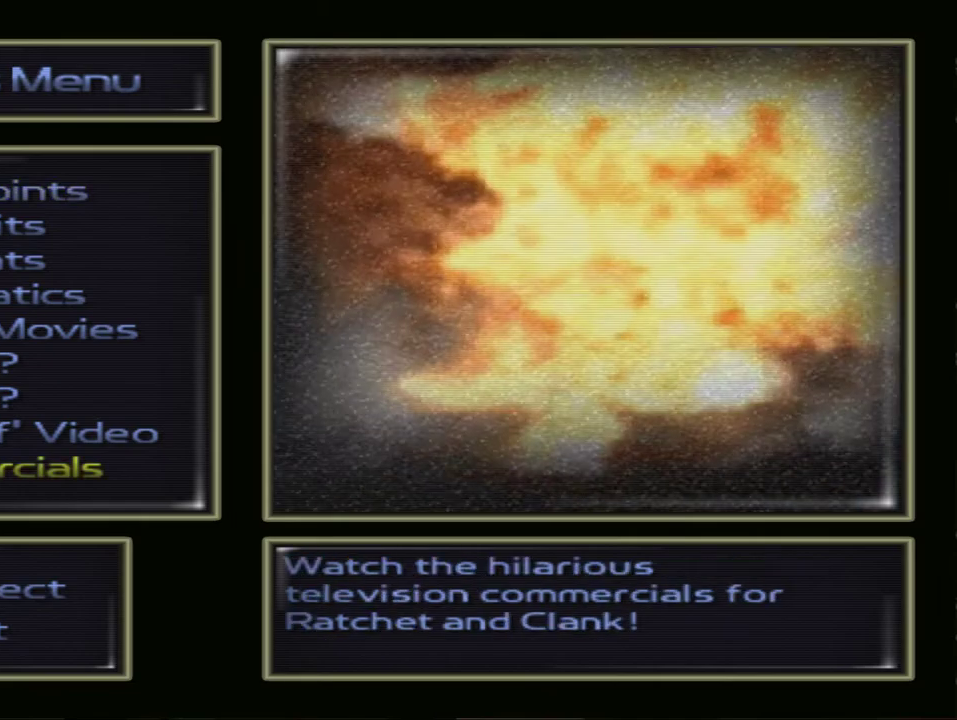
{"dt_ms": 500, "buttons": ["CROSS", "R1"], "left_stick": "up", "right_stick": "center", "events": [[483, "CROSS", "down"]]}